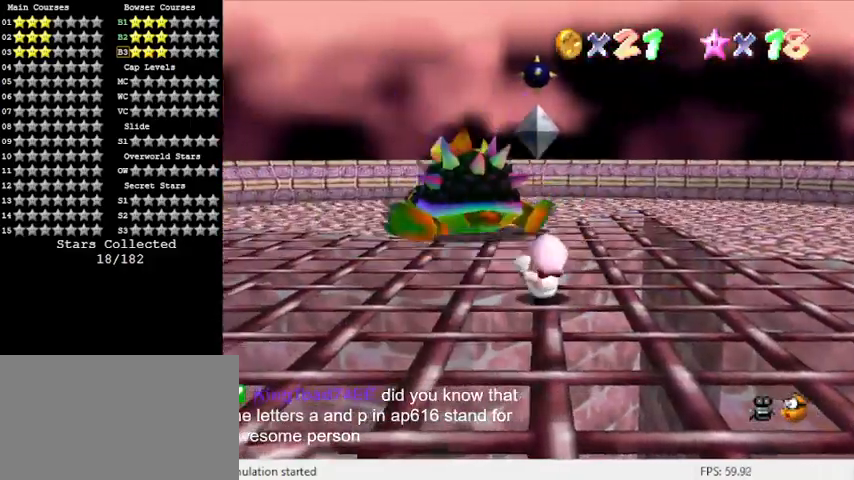
Gameplay with keyboard; each line is a JSON object with the keys held at the frame after it. "events" lists presses ("down") and releases ("up") of "a", "c", "ctrl", "d", "down", "left", "return", "right", "s", "shift", "up", "w", "x" and "y" between this image and that frame as [ms after this image, input, new state], when the widget could be followed in between. No other keys are recorded. Mouse input is not recorded.
{"keys": ["up"], "events": [[133, "s", "down"], [367, "s", "up"]]}
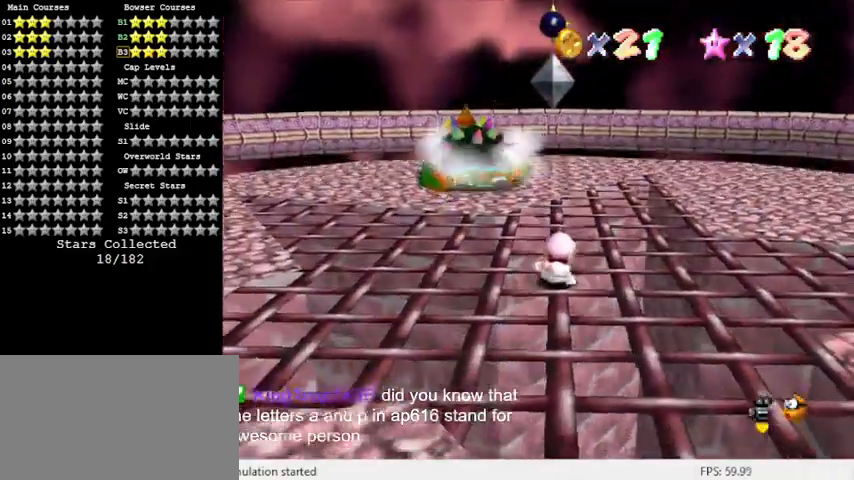
{"keys": ["left", "up"], "events": [[500, "left", "down"]]}
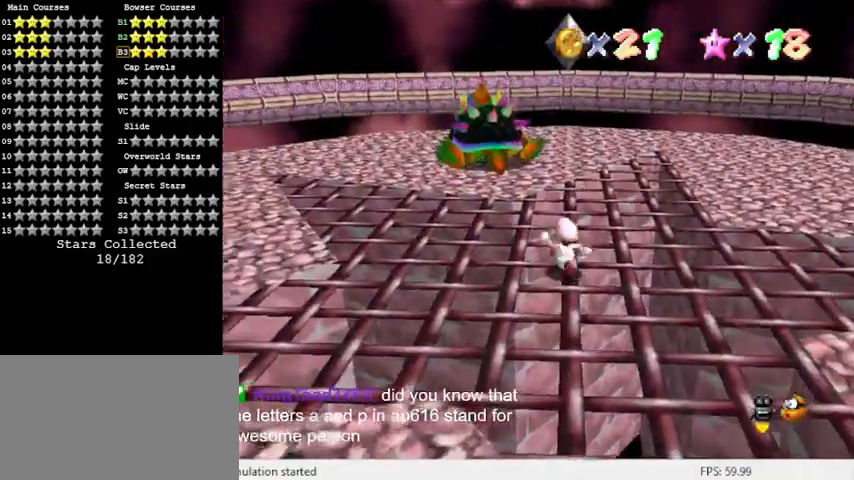
{"keys": ["up"], "events": [[67, "shift", "down"], [300, "shift", "up"], [467, "left", "up"]]}
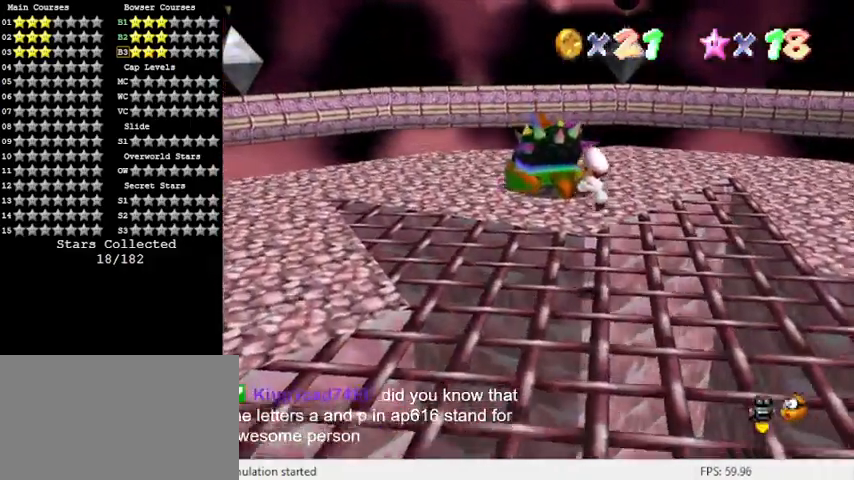
{"keys": ["up"], "events": []}
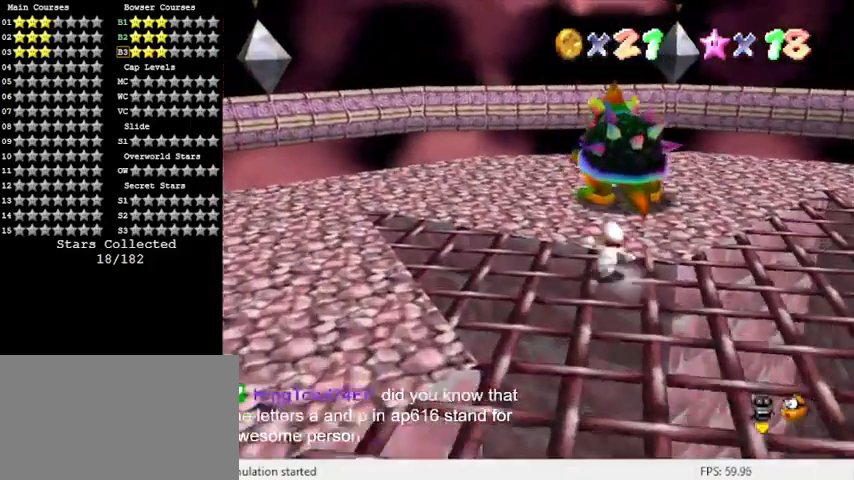
{"keys": ["right", "up"], "events": [[267, "right", "down"]]}
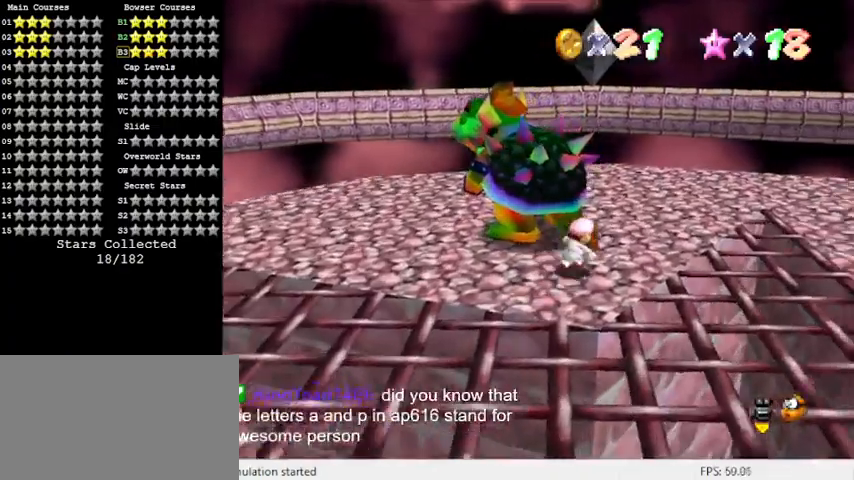
{"keys": ["up"], "events": [[100, "right", "up"]]}
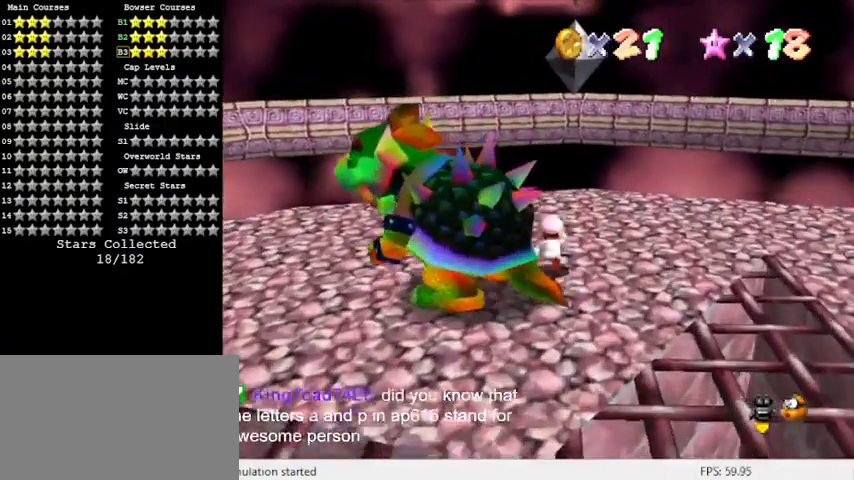
{"keys": [], "events": [[100, "up", "up"], [200, "ctrl", "down"], [333, "ctrl", "up"]]}
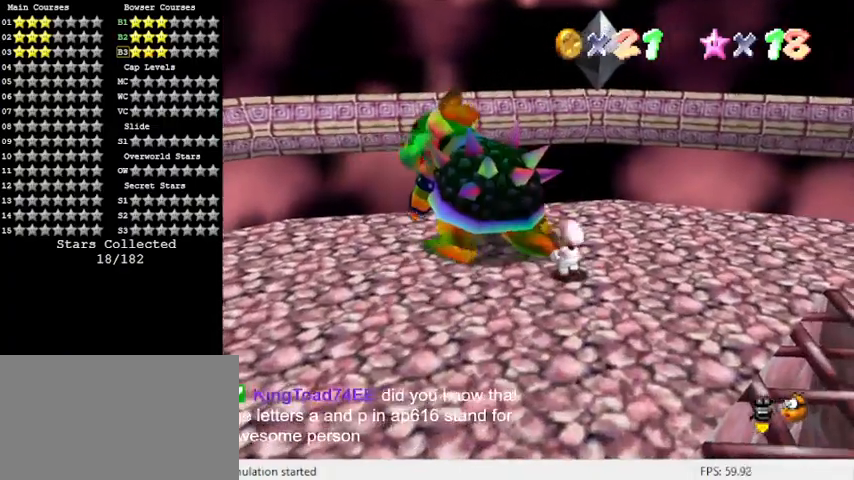
{"keys": ["ctrl"], "events": [[300, "ctrl", "down"], [367, "ctrl", "up"], [467, "ctrl", "down"]]}
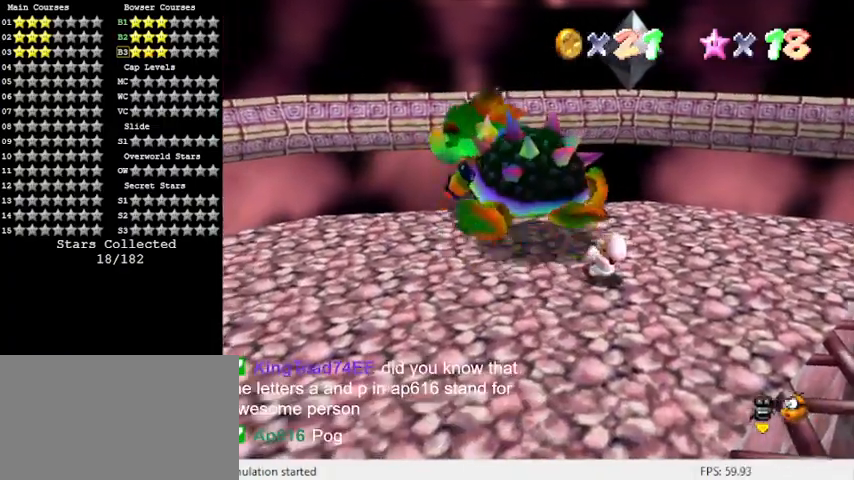
{"keys": ["left", "up"], "events": [[100, "ctrl", "up"], [167, "ctrl", "down"], [333, "ctrl", "up"], [400, "up", "down"], [500, "left", "down"]]}
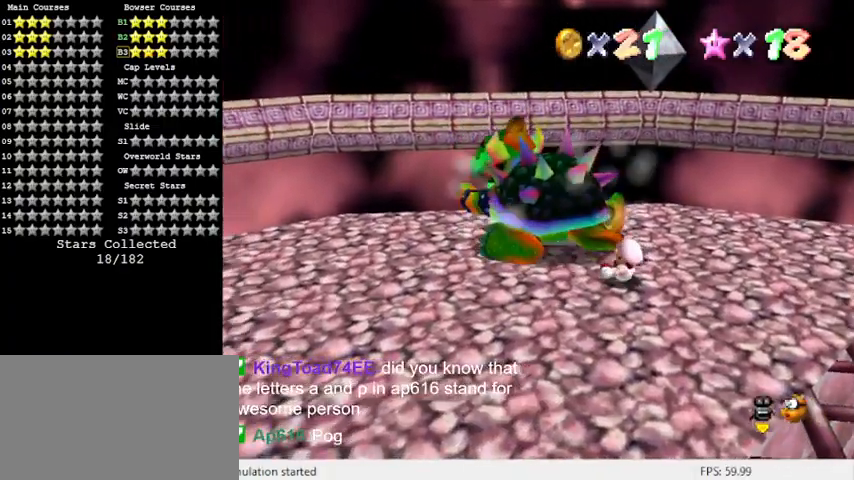
{"keys": ["left", "up"], "events": []}
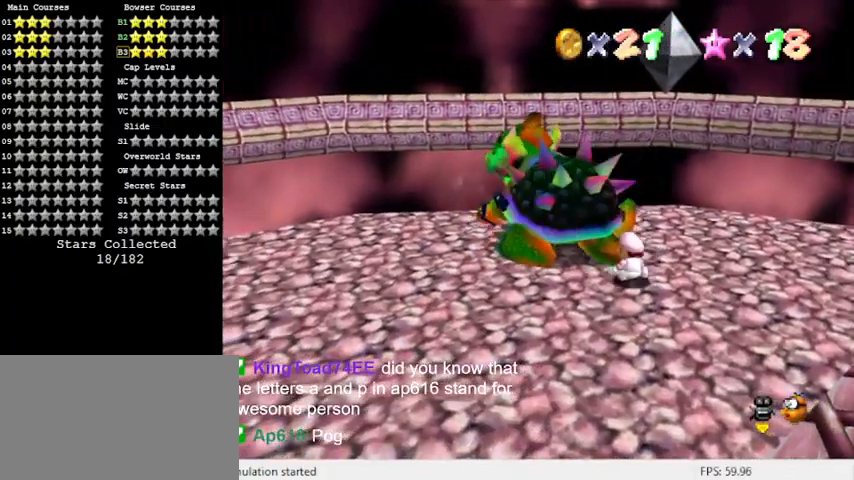
{"keys": ["up"], "events": [[167, "left", "up"]]}
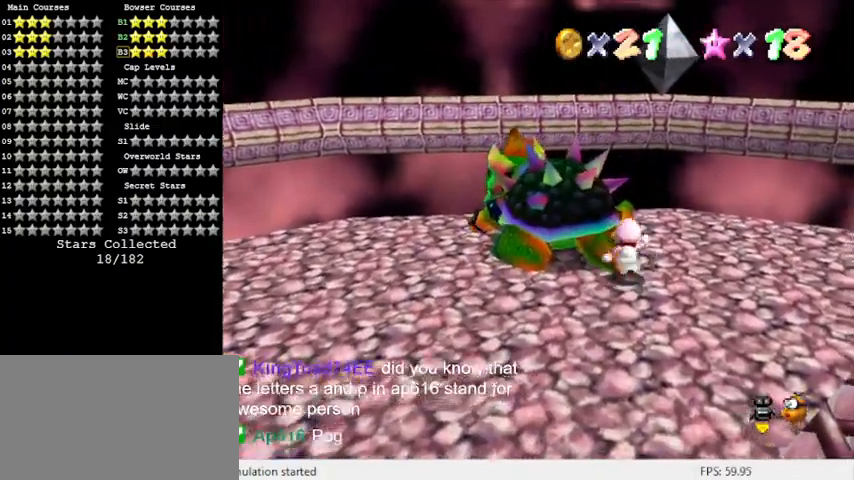
{"keys": ["up"], "events": [[100, "right", "down"], [267, "right", "up"]]}
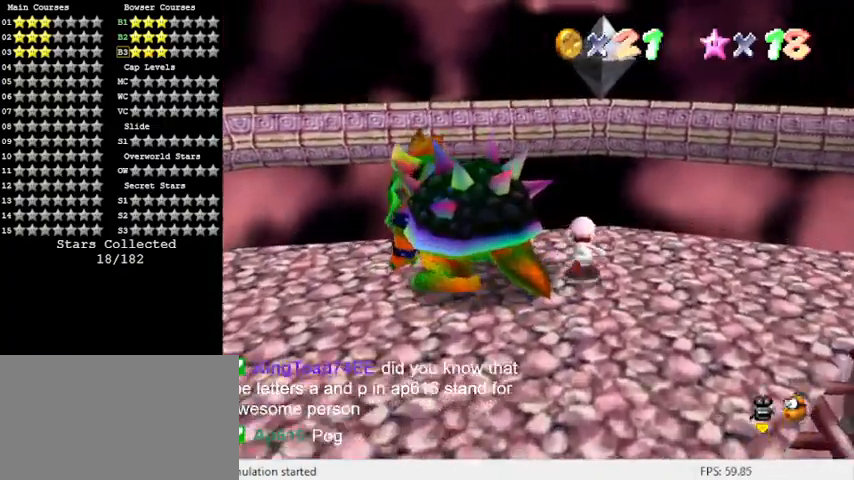
{"keys": ["right"], "events": [[200, "up", "up"], [433, "right", "down"]]}
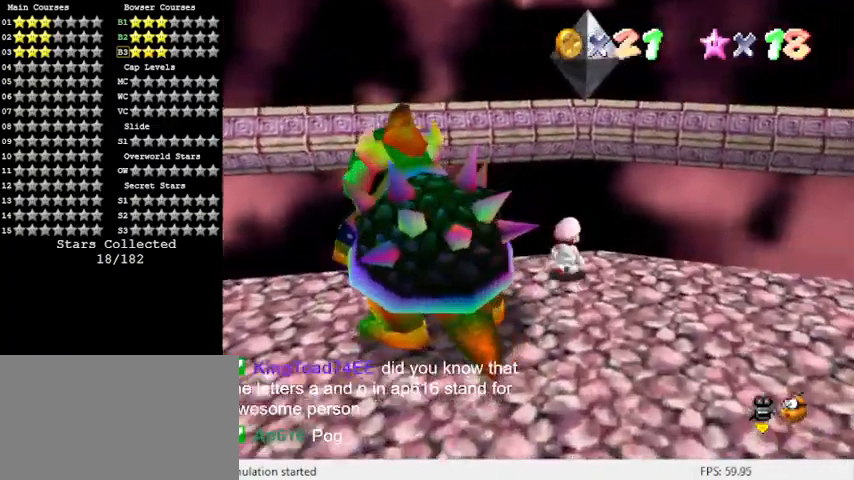
{"keys": ["shift"], "events": [[300, "right", "up"], [433, "shift", "down"]]}
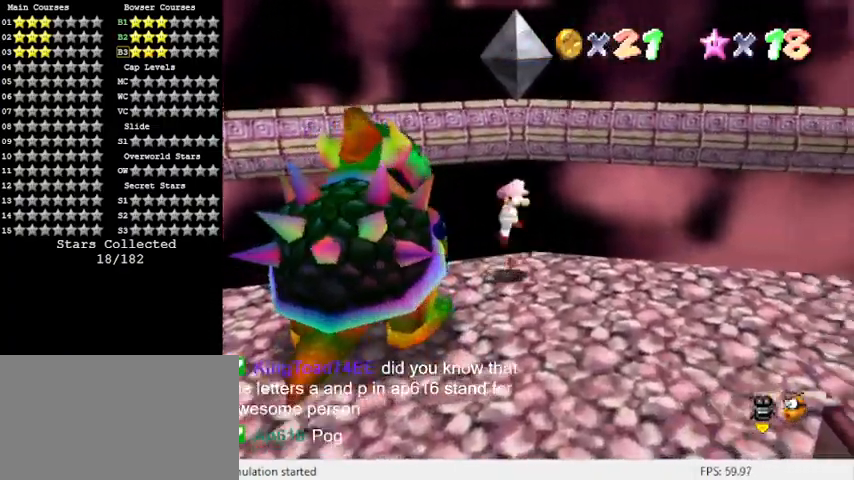
{"keys": [], "events": [[67, "shift", "up"], [167, "right", "down"], [167, "up", "down"], [300, "w", "down"], [367, "right", "up"], [400, "up", "up"], [433, "w", "up"]]}
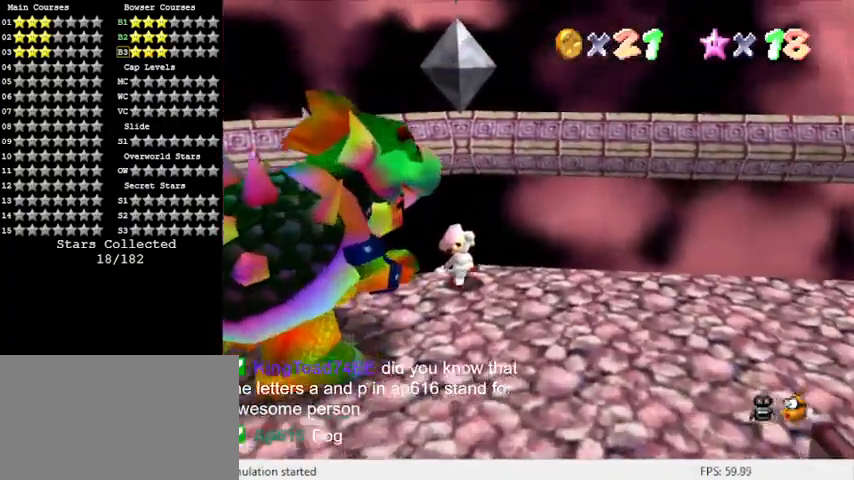
{"keys": [], "events": [[167, "right", "down"], [300, "right", "up"]]}
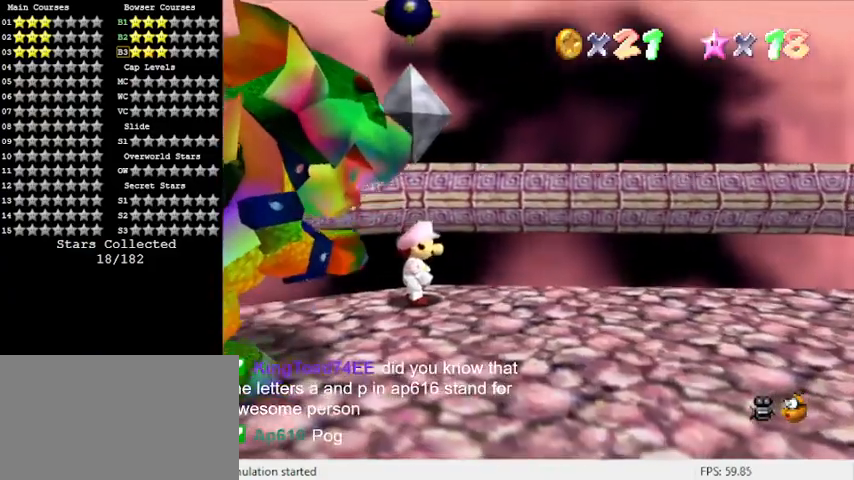
{"keys": [], "events": [[133, "shift", "down"], [267, "shift", "up"], [467, "up", "down"], [500, "up", "up"]]}
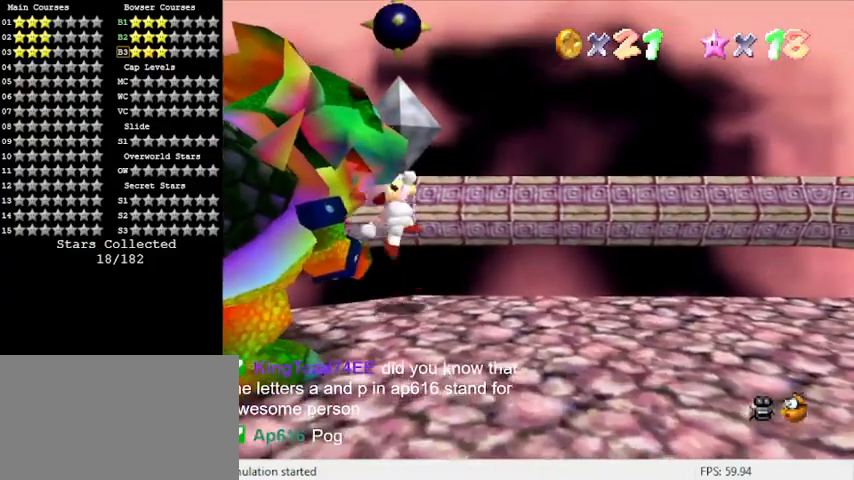
{"keys": ["ctrl"], "events": [[367, "ctrl", "down"]]}
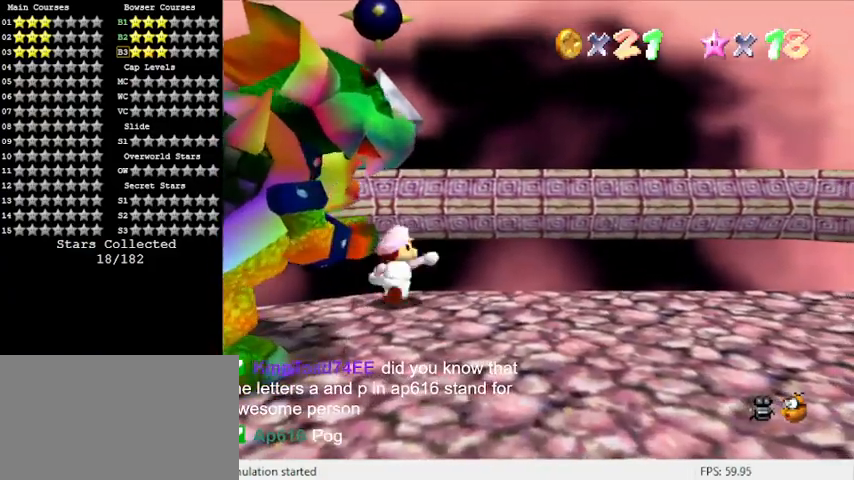
{"keys": ["right"], "events": [[67, "ctrl", "up"], [400, "right", "down"]]}
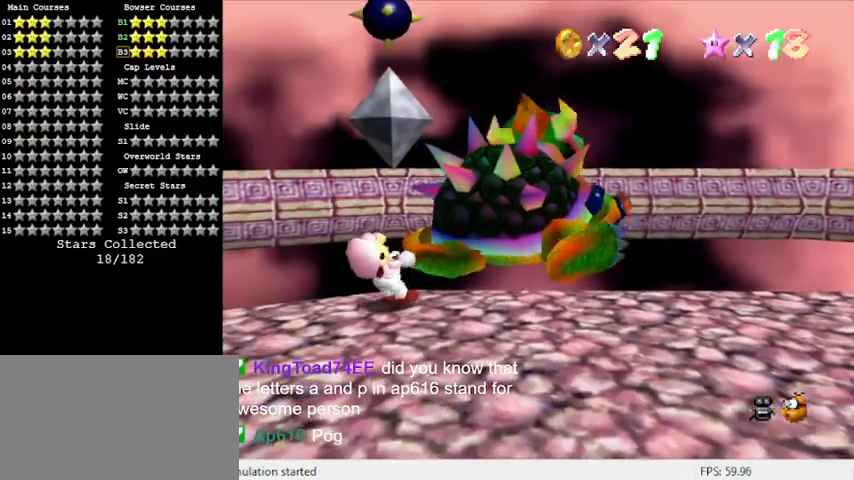
{"keys": ["left", "right"], "events": [[33, "left", "down"], [167, "left", "up"], [233, "left", "down"], [267, "left", "up"], [300, "left", "down"], [367, "left", "up"], [433, "left", "down"]]}
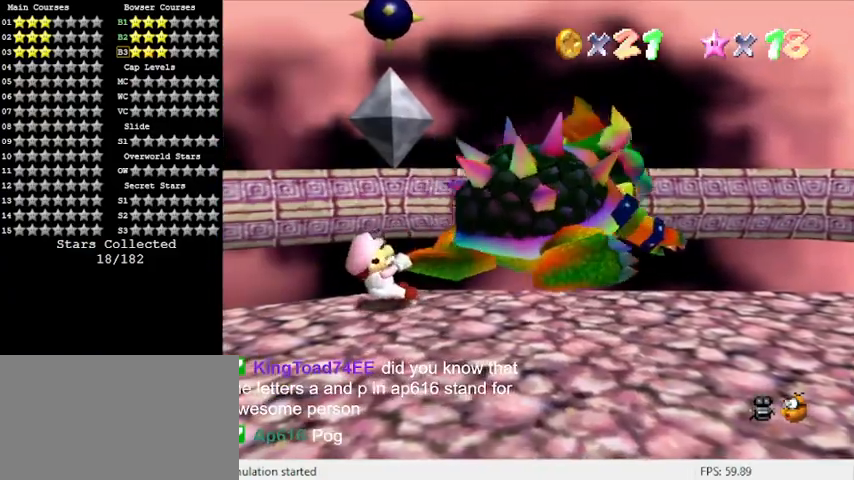
{"keys": ["right"], "events": [[133, "left", "up"], [167, "left", "down"], [233, "left", "up"], [267, "left", "down"], [367, "left", "up"], [400, "left", "down"], [467, "left", "up"]]}
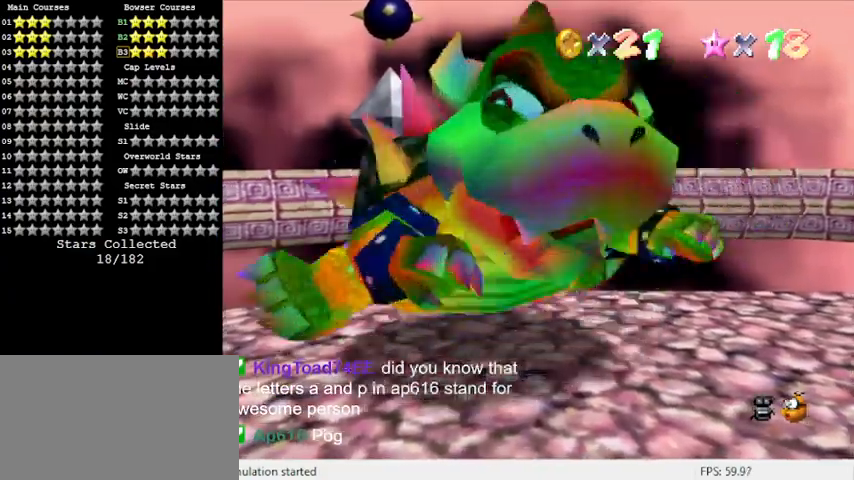
{"keys": ["left", "right"], "events": [[133, "left", "down"], [200, "left", "up"], [233, "left", "down"], [300, "left", "up"], [333, "left", "down"], [367, "left", "up"], [467, "left", "down"]]}
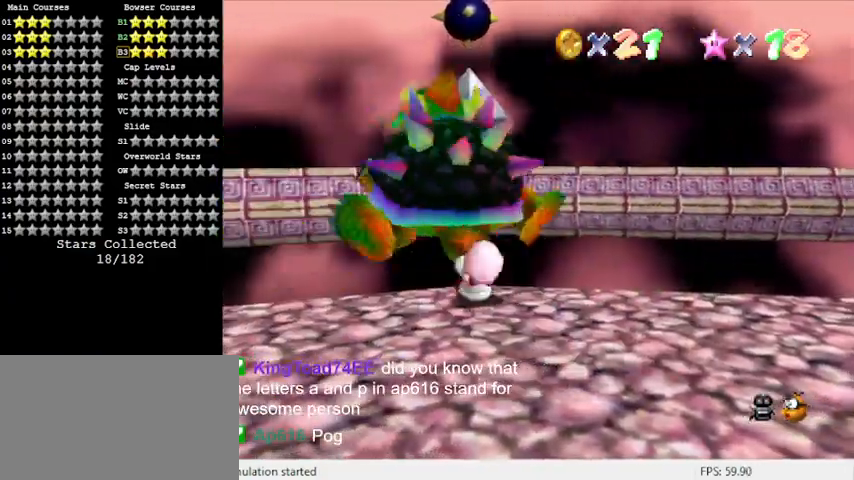
{"keys": ["right"], "events": [[33, "left", "up"], [67, "left", "down"], [100, "left", "up"], [200, "left", "down"], [267, "left", "up"], [300, "left", "down"], [333, "left", "up"], [400, "left", "down"], [433, "left", "up"]]}
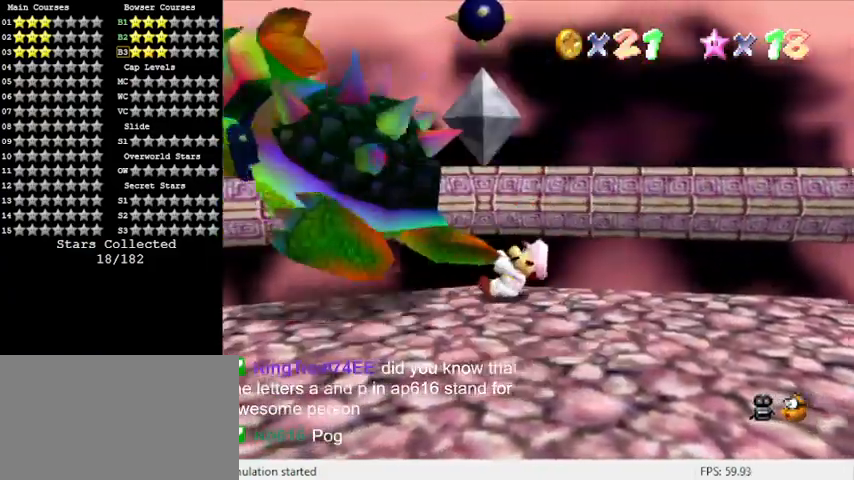
{"keys": ["right"], "events": [[67, "left", "down"], [133, "left", "up"], [167, "left", "down"], [200, "left", "up"], [300, "left", "down"], [367, "left", "up"], [400, "left", "down"], [433, "left", "up"]]}
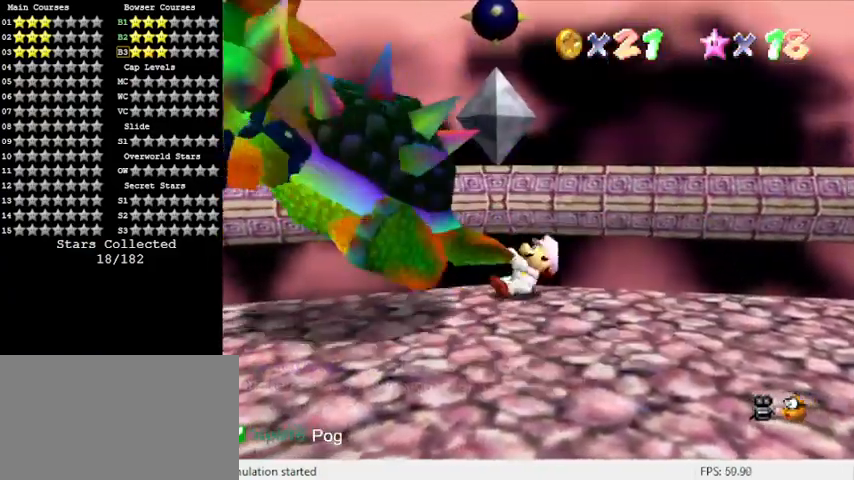
{"keys": ["right"], "events": [[233, "left", "down"], [267, "left", "up"], [367, "left", "down"], [467, "left", "up"]]}
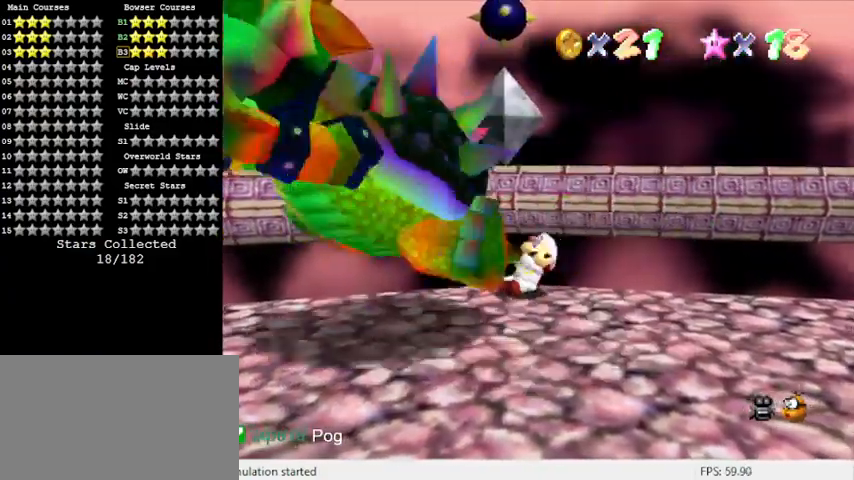
{"keys": ["right"], "events": [[67, "left", "down"], [133, "left", "up"], [233, "left", "down"], [300, "left", "up"], [367, "left", "down"], [467, "left", "up"]]}
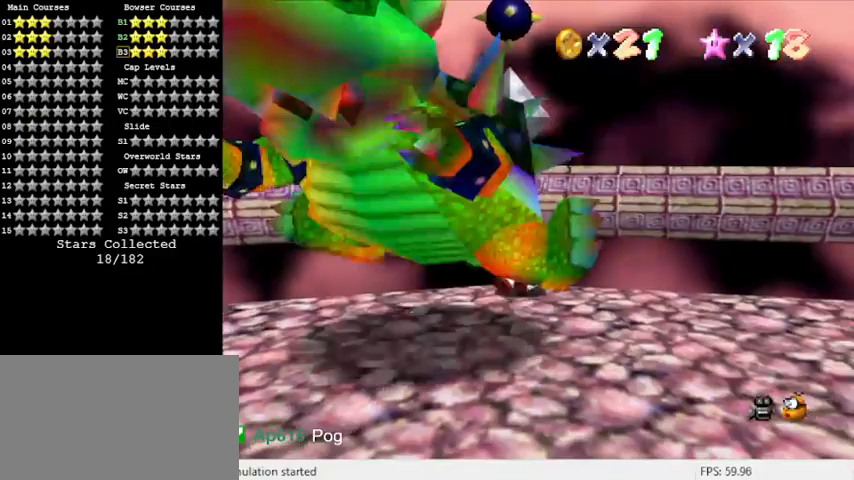
{"keys": [], "events": [[33, "left", "down"], [100, "left", "up"], [200, "right", "up"], [267, "ctrl", "down"], [400, "ctrl", "up"]]}
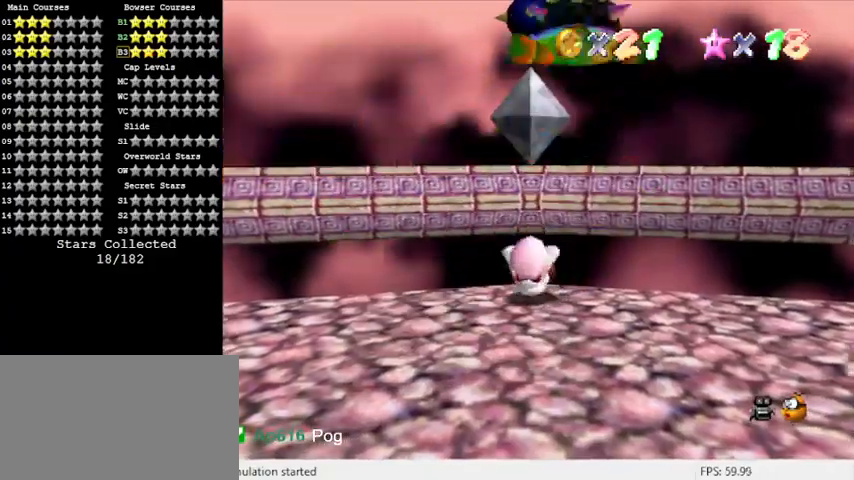
{"keys": [], "events": [[300, "a", "down"], [433, "a", "up"]]}